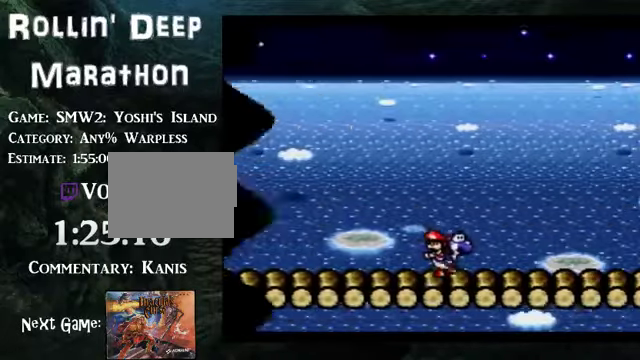
Gameplay with a controller (Nintendo layout); each line is a JSON object with the inputs held at the frame after it. "events" lists button and stick changes between this image and that frame as [ms after this image, input, new state], when the widget could be followed in between. Not read: L3 R3.
{"buttons": ["DPAD_RIGHT"], "events": []}
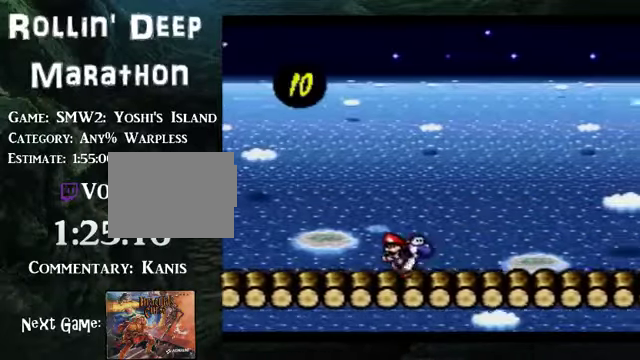
{"buttons": ["DPAD_RIGHT"], "events": []}
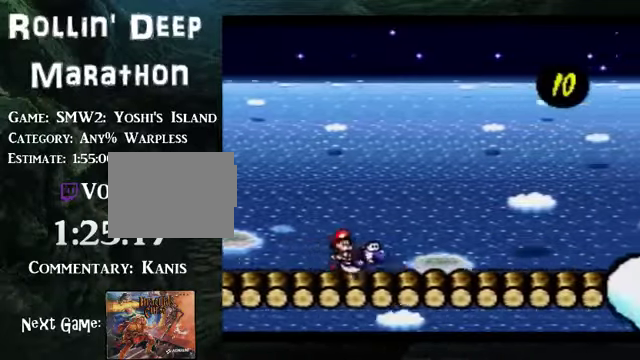
{"buttons": ["DPAD_RIGHT"], "events": []}
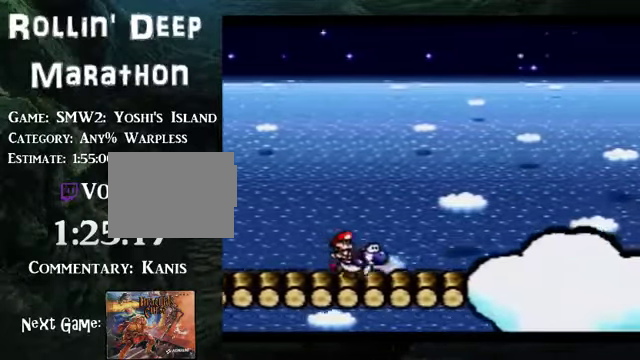
{"buttons": ["DPAD_RIGHT"], "events": [[201, "B", "down"], [402, "B", "up"]]}
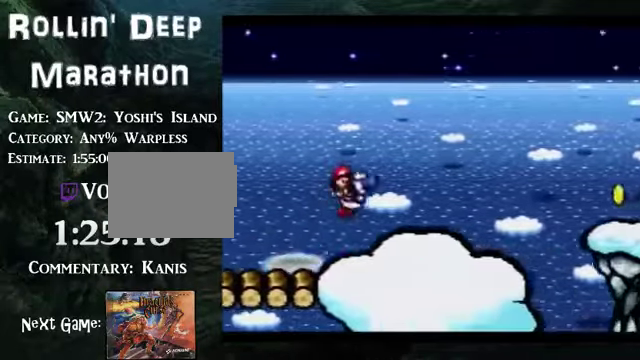
{"buttons": ["B", "DPAD_RIGHT"], "events": [[168, "B", "down"]]}
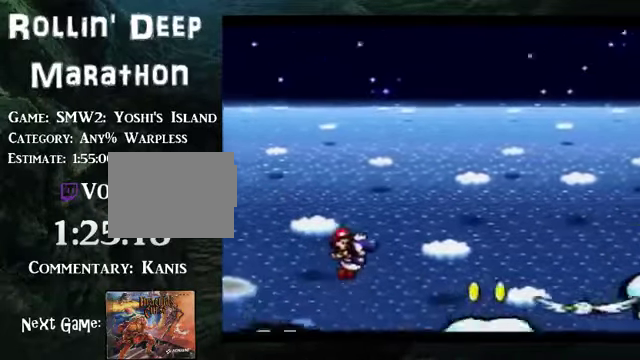
{"buttons": ["B", "DPAD_RIGHT"], "events": []}
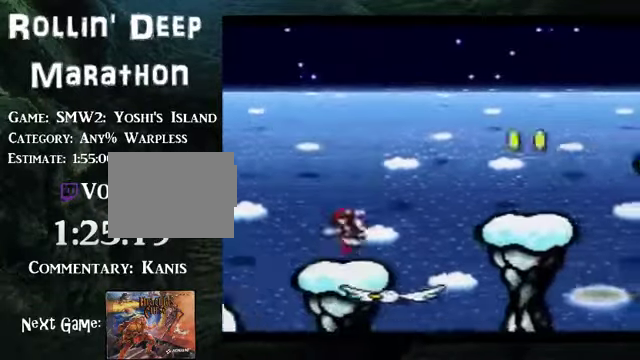
{"buttons": ["B", "DPAD_RIGHT"], "events": [[268, "B", "up"], [502, "B", "down"]]}
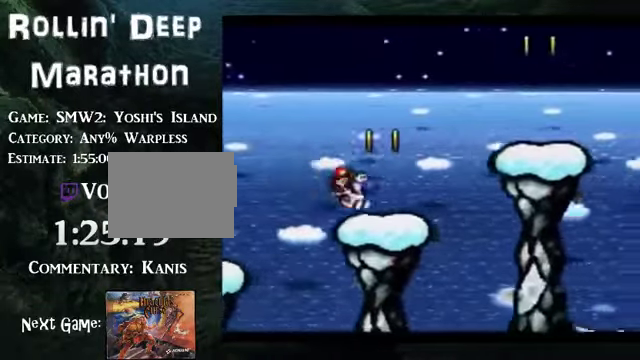
{"buttons": ["DPAD_RIGHT"], "events": [[368, "B", "up"]]}
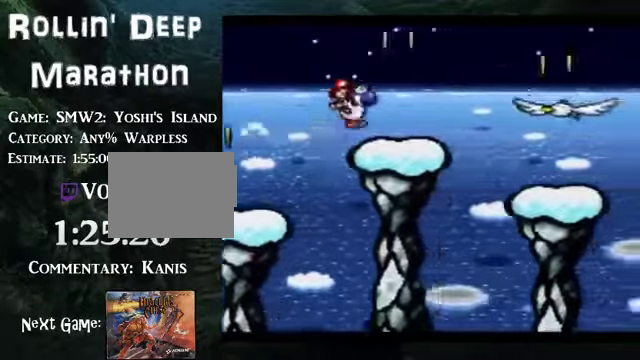
{"buttons": ["DPAD_RIGHT"], "events": [[34, "B", "down"], [168, "B", "up"]]}
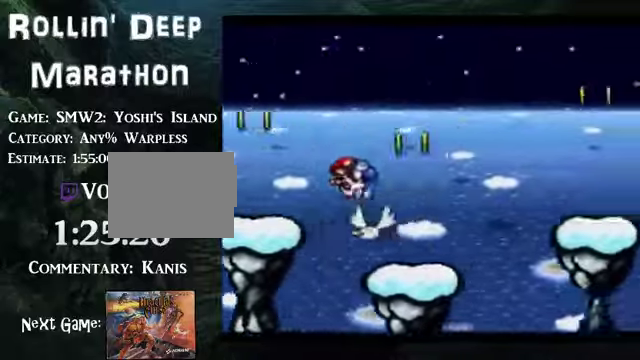
{"buttons": ["DPAD_RIGHT"], "events": [[201, "B", "down"], [503, "B", "up"]]}
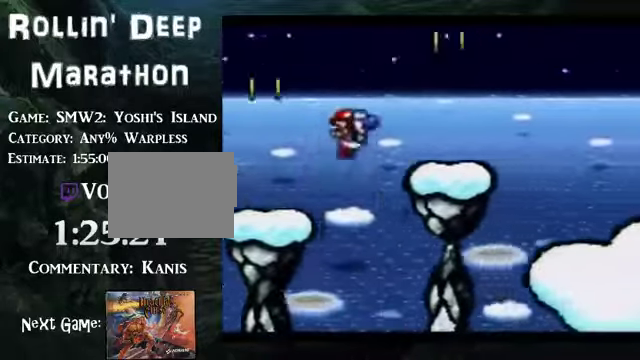
{"buttons": ["DPAD_RIGHT"], "events": [[200, "B", "down"], [301, "B", "up"]]}
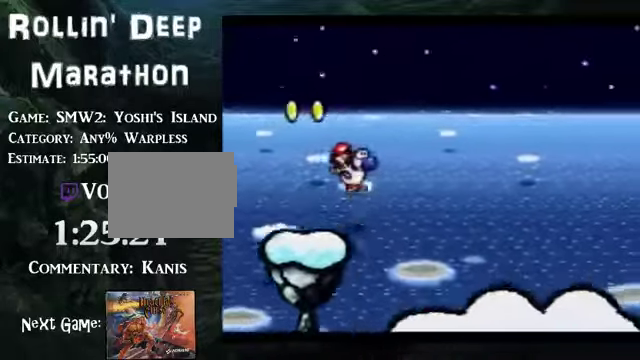
{"buttons": ["B", "DPAD_RIGHT"], "events": [[335, "B", "down"]]}
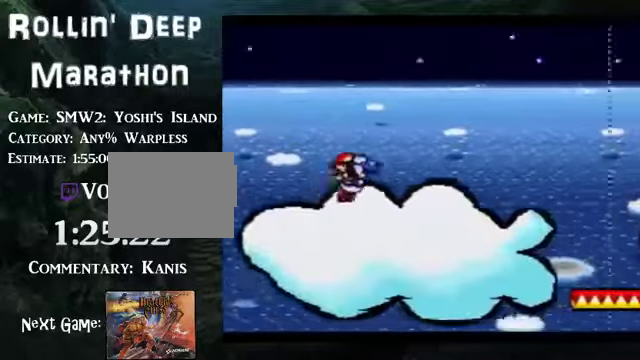
{"buttons": ["DPAD_RIGHT"], "events": [[234, "B", "up"]]}
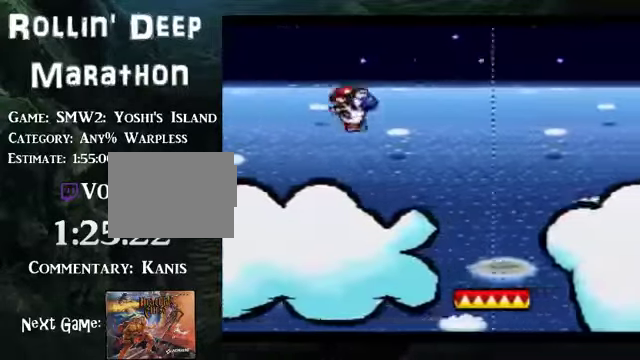
{"buttons": [], "events": [[100, "DPAD_RIGHT", "up"], [201, "DPAD_LEFT", "down"], [402, "DPAD_LEFT", "up"]]}
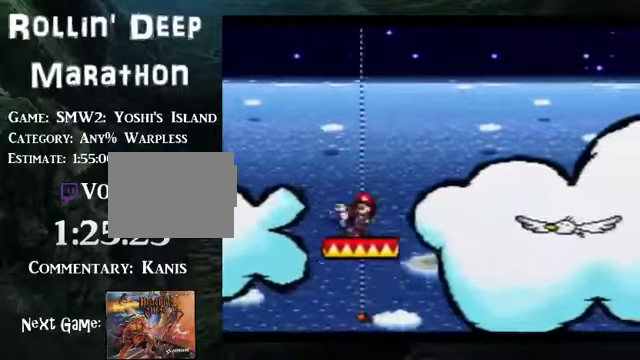
{"buttons": [], "events": [[368, "DPAD_LEFT", "down"], [469, "DPAD_LEFT", "up"]]}
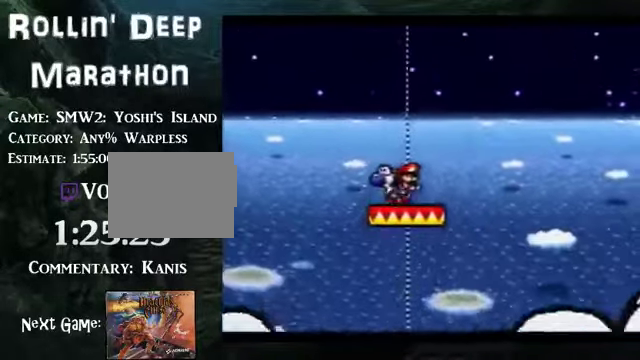
{"buttons": [], "events": [[168, "DPAD_LEFT", "down"], [268, "DPAD_LEFT", "up"], [369, "DPAD_LEFT", "down"], [469, "DPAD_LEFT", "up"]]}
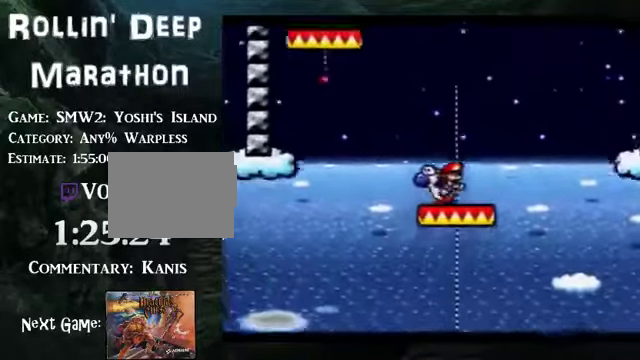
{"buttons": ["B"], "events": [[67, "DPAD_LEFT", "down"], [335, "DPAD_LEFT", "up"], [436, "B", "down"]]}
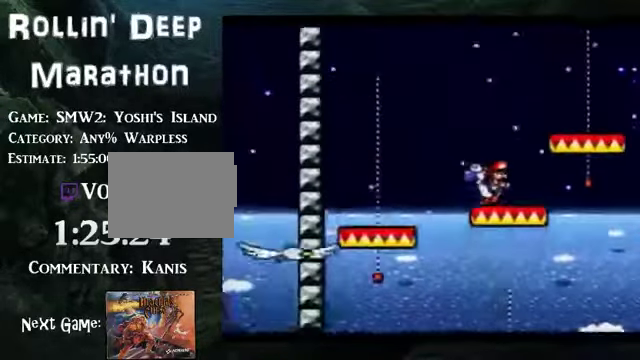
{"buttons": ["DPAD_RIGHT"], "events": [[335, "DPAD_LEFT", "down"], [401, "B", "up"], [435, "DPAD_LEFT", "up"], [502, "DPAD_RIGHT", "down"]]}
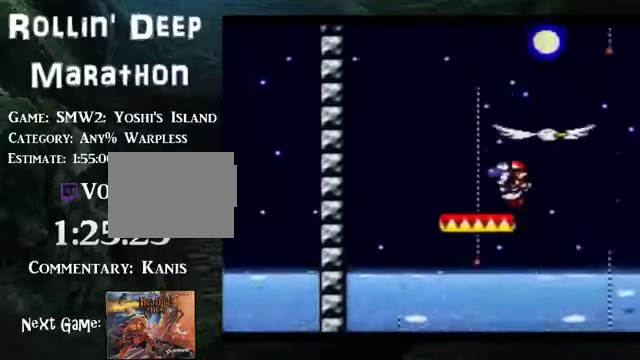
{"buttons": ["B"], "events": [[33, "DPAD_DOWN", "down"], [67, "DPAD_RIGHT", "up"], [100, "Y", "down"], [201, "Y", "up"], [435, "B", "down"], [435, "DPAD_DOWN", "up"]]}
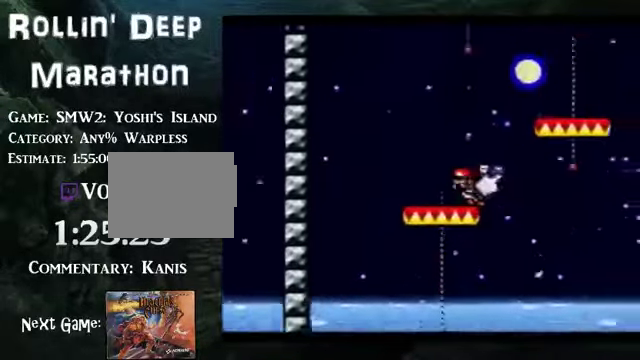
{"buttons": [], "events": [[268, "B", "up"]]}
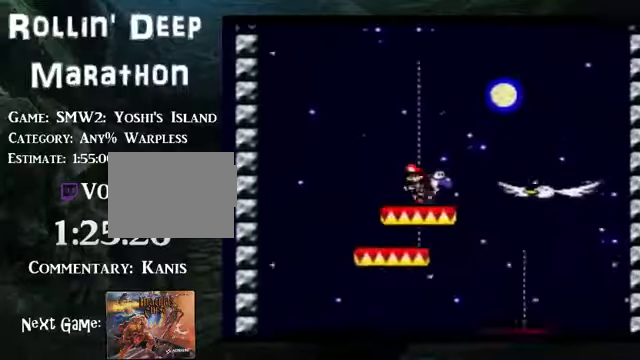
{"buttons": ["B"], "events": [[201, "DPAD_LEFT", "down"], [302, "DPAD_LEFT", "up"], [369, "B", "down"]]}
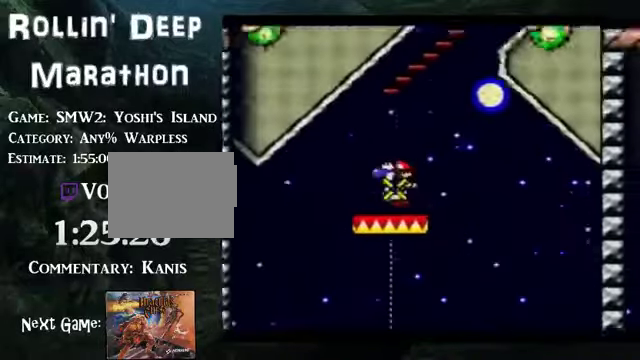
{"buttons": ["B"], "events": []}
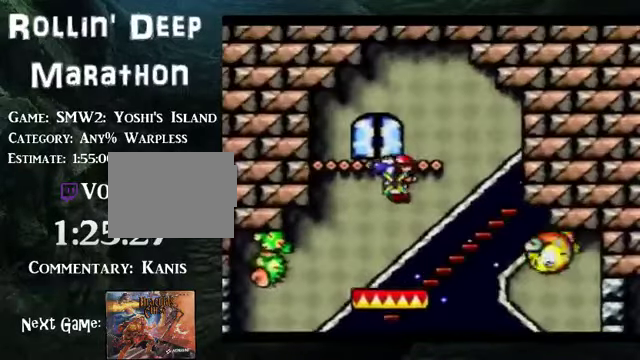
{"buttons": ["DPAD_UP"], "events": [[67, "DPAD_LEFT", "down"], [201, "B", "up"], [201, "DPAD_LEFT", "up"], [234, "DPAD_UP", "down"]]}
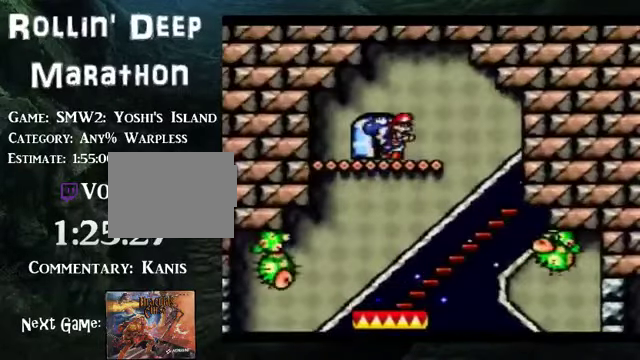
{"buttons": [], "events": [[402, "DPAD_UP", "up"]]}
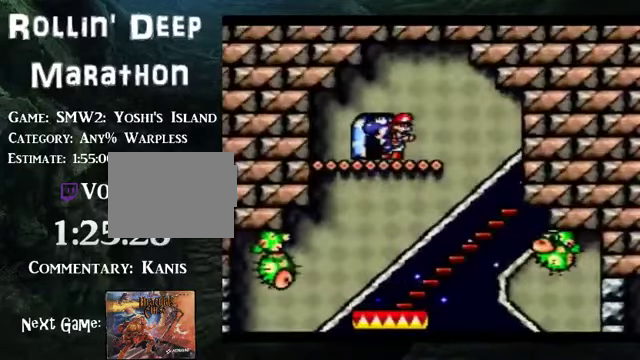
{"buttons": [], "events": []}
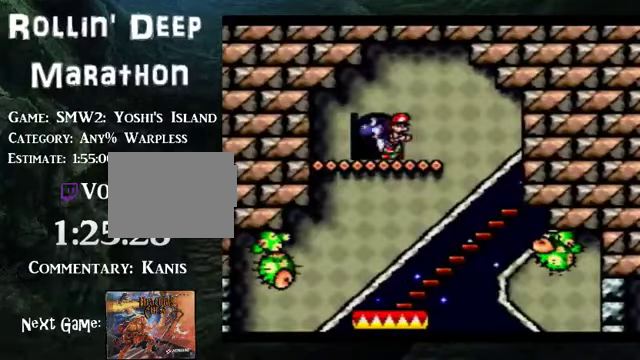
{"buttons": [], "events": []}
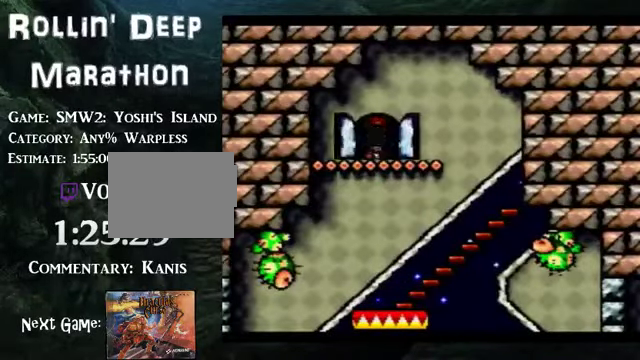
{"buttons": [], "events": []}
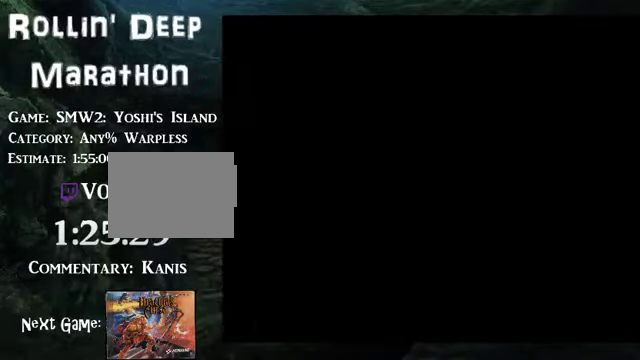
{"buttons": [], "events": []}